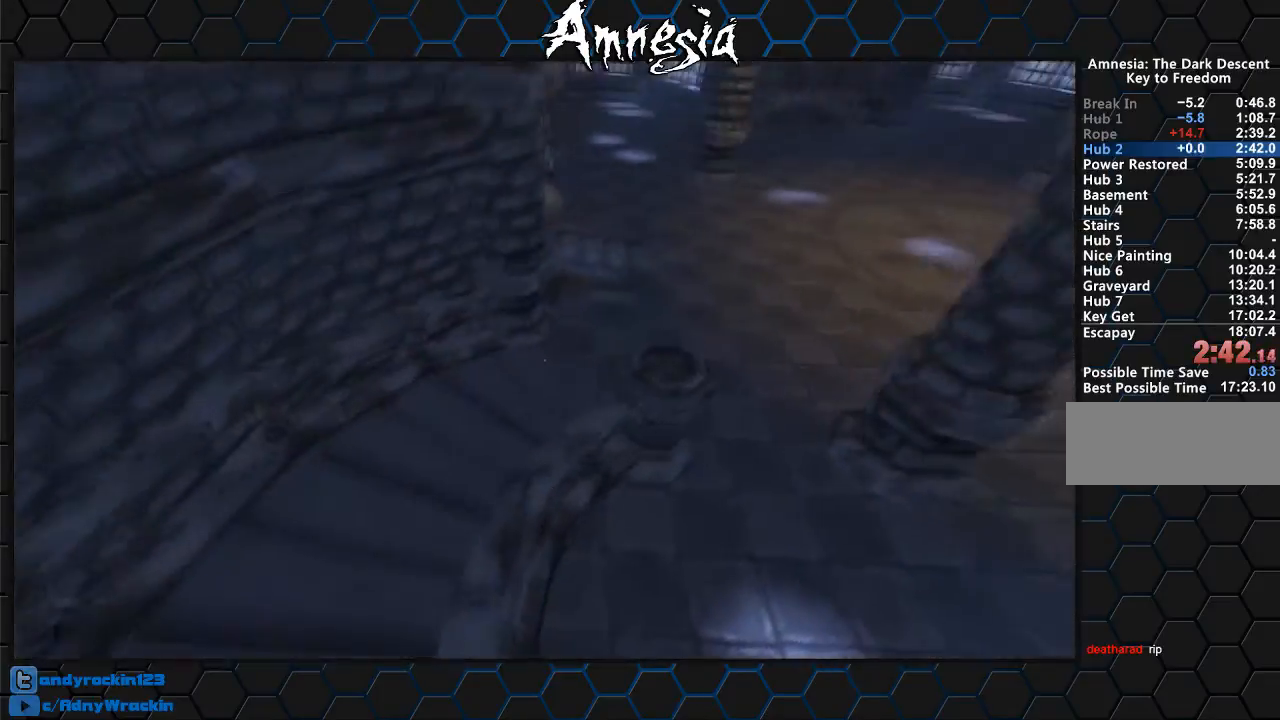
Gameplay with keyboard and mouse; each line is a JSON object with the keys and mouse buttons held at the frame after it. "events" lists presses ("down") and releases ("up") of "a", "c", "d", "e", "f", "q", "r", "s", "shift", "tab", "v", "w", "x", "z", "mouse_left", "mouse_middle", "mouse_right", "mouse_wheel_up" and "mouse_wheel_down" between this image and that frame as [ms after this image, input, new state], when the widget could be followed in between. "mouse_left", "mouse_middle", "mouse_right", "mouse_wheel_up", "mouse_wheel_down" = the "left", "middle", "right", "wheel_up", "wheel_down" buttons of the "mouse" list. No other keys are recorded. Mouse movement is not recorded.
{"keys": ["shift", "w"], "mouse": [], "events": []}
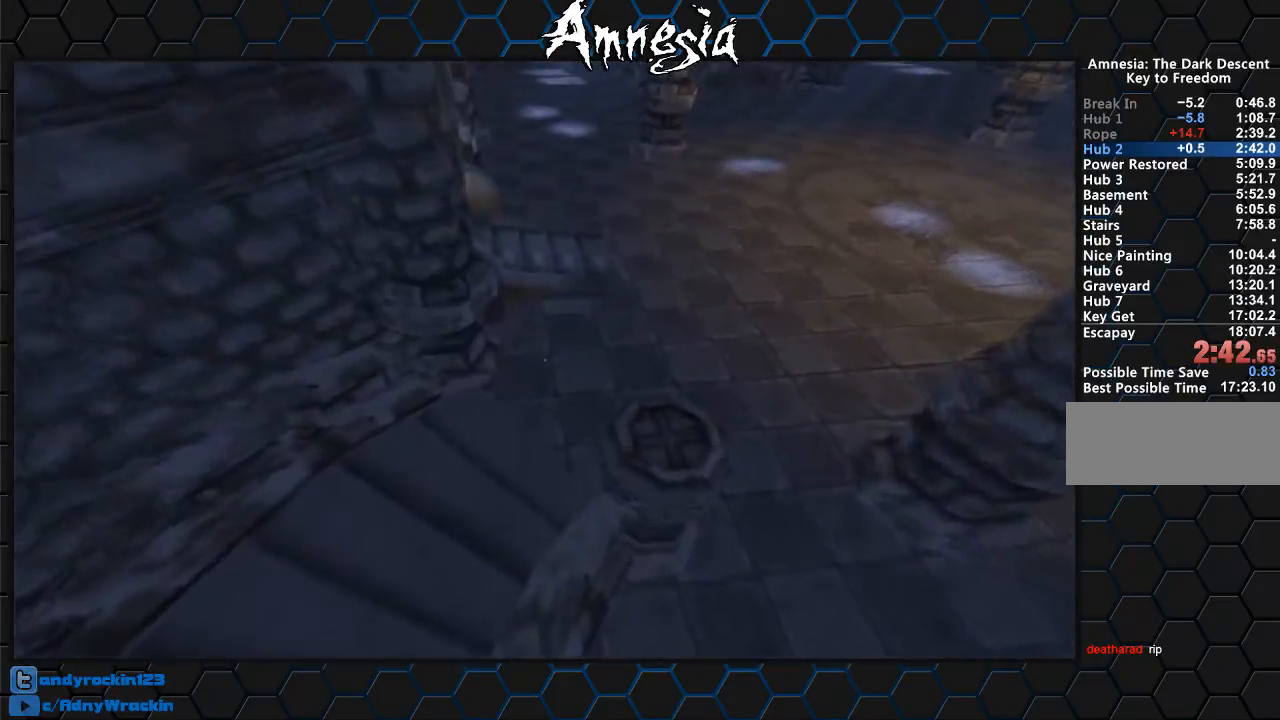
{"keys": ["shift", "w"], "mouse": [], "events": [[134, "mouse_wheel_up", "down"], [217, "mouse_wheel_up", "up"]]}
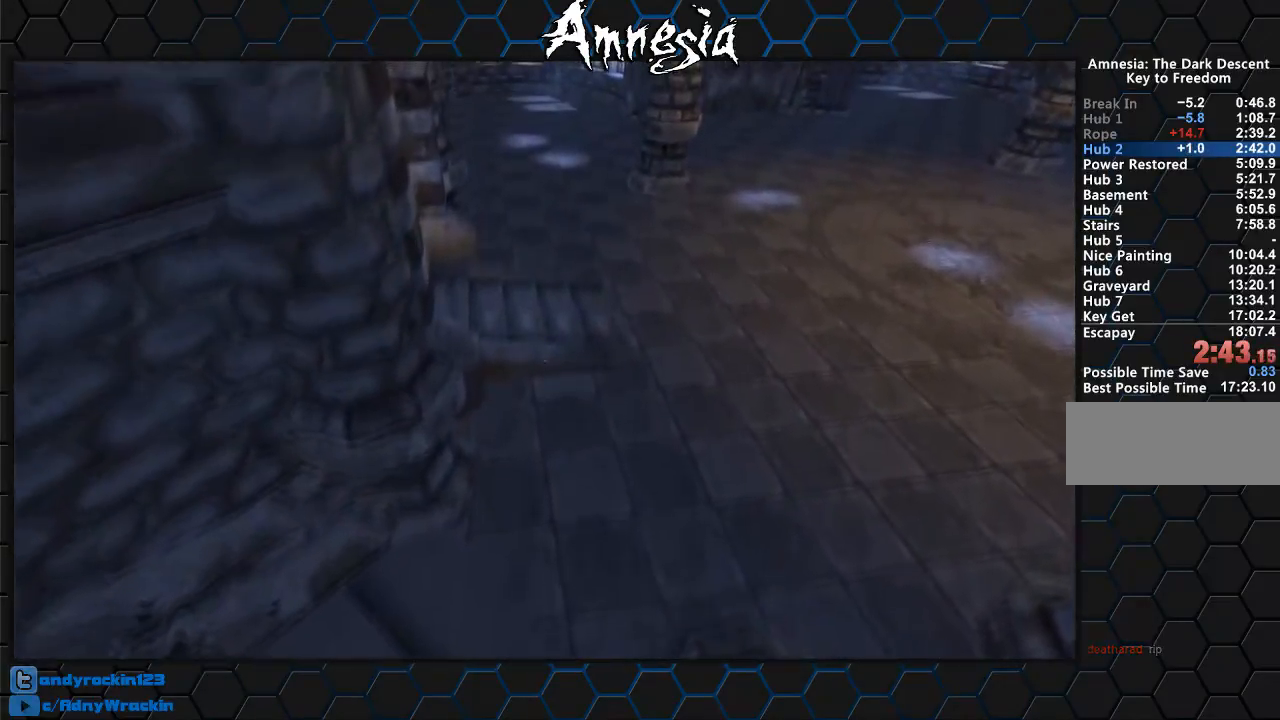
{"keys": ["shift", "w"], "mouse": [], "events": []}
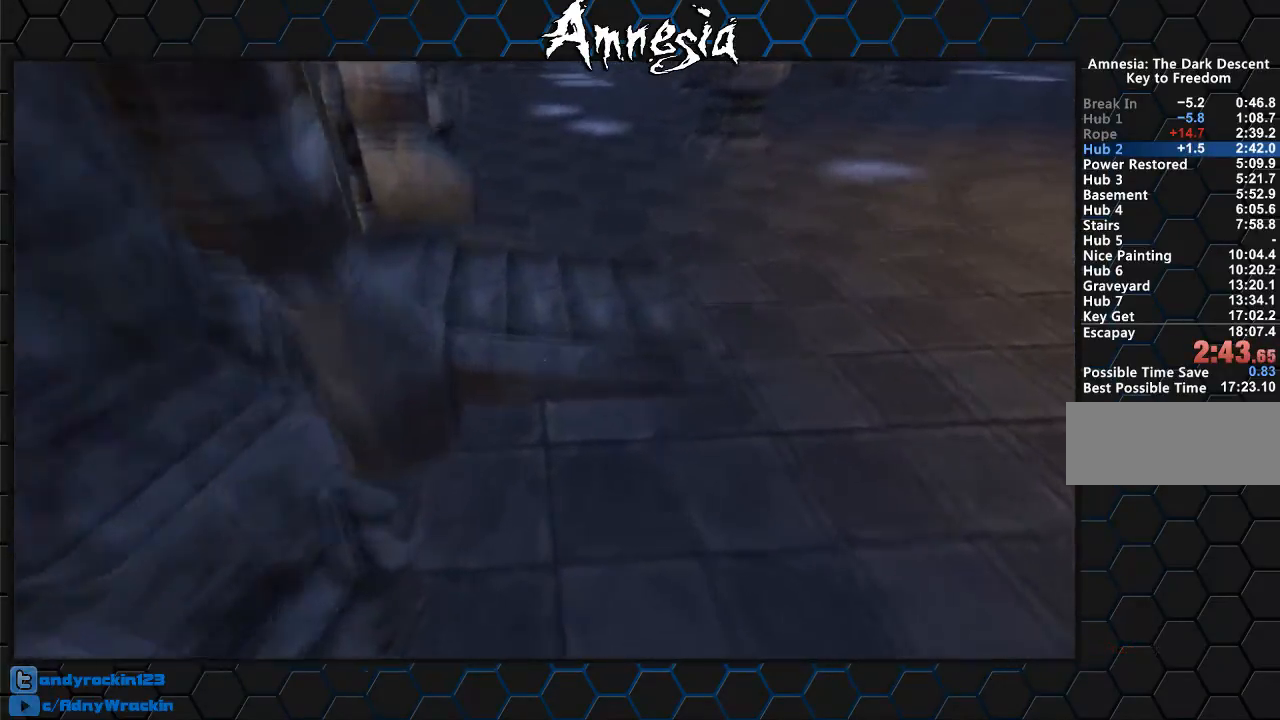
{"keys": ["shift", "w"], "mouse": [], "events": [[117, "mouse_wheel_up", "down"], [251, "mouse_wheel_up", "up"]]}
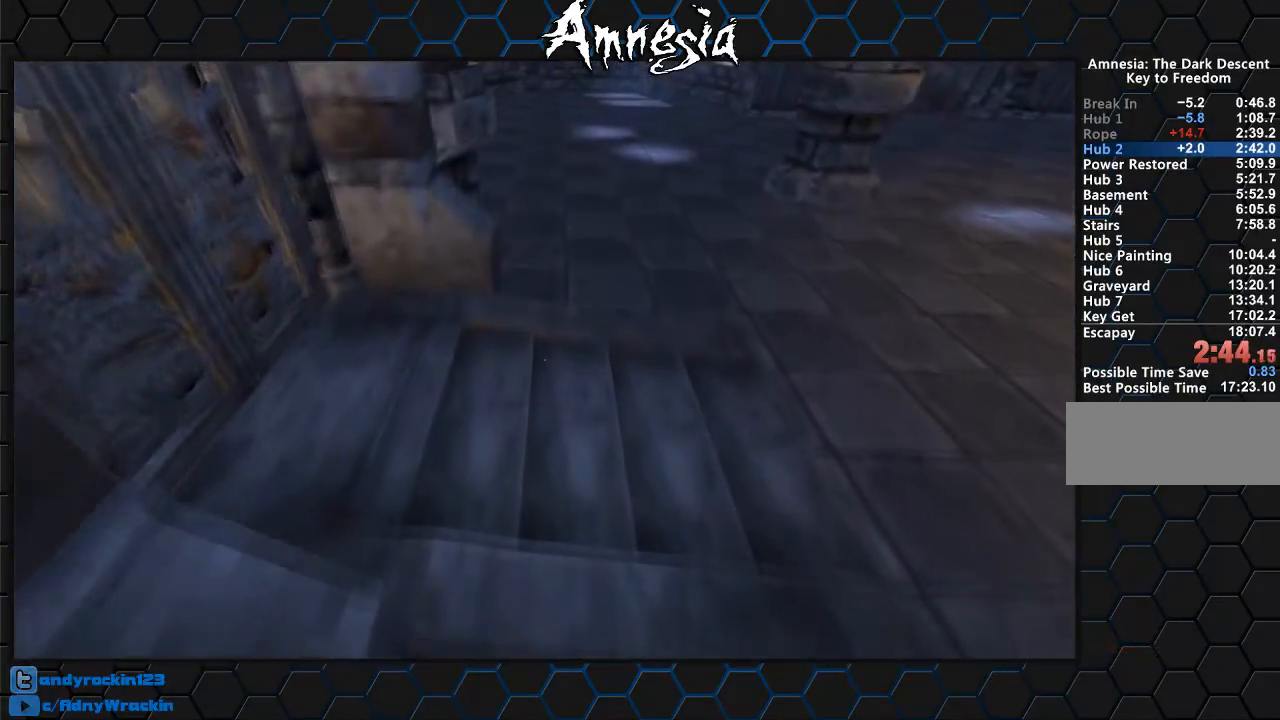
{"keys": ["shift", "w"], "mouse": [], "events": [[217, "mouse_wheel_up", "down"], [317, "mouse_wheel_up", "up"]]}
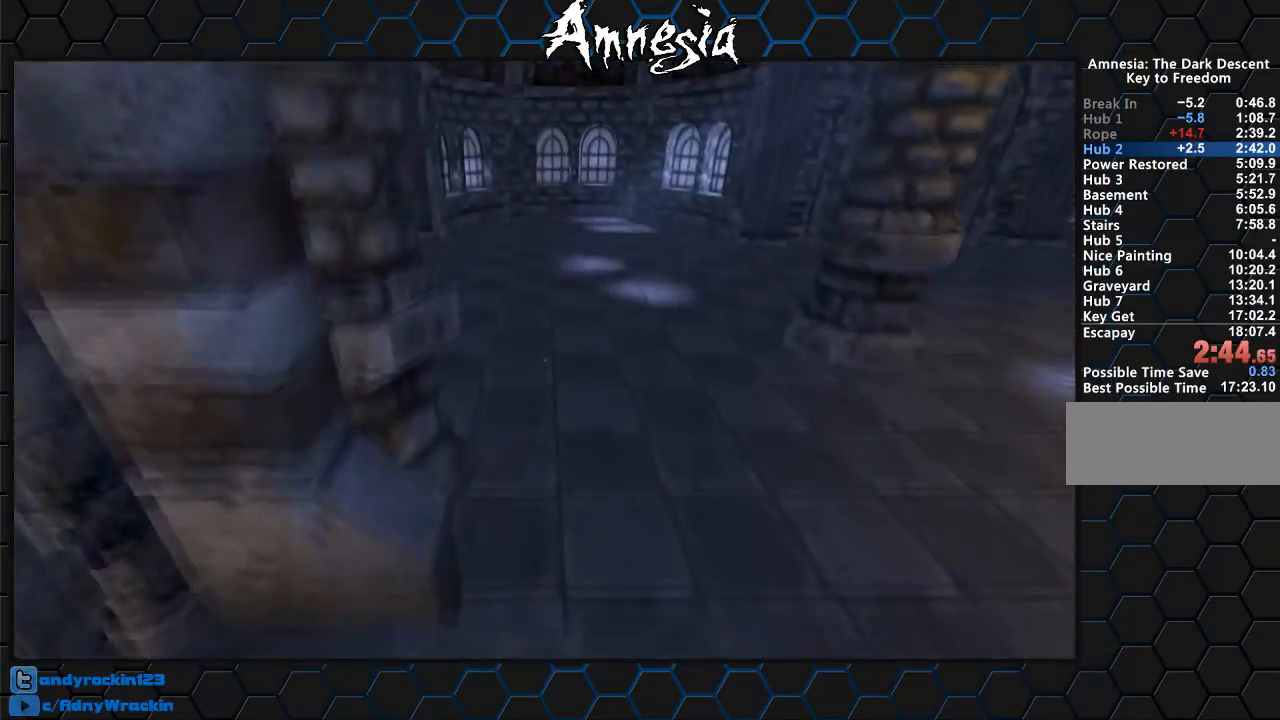
{"keys": ["shift", "w"], "mouse": [], "events": []}
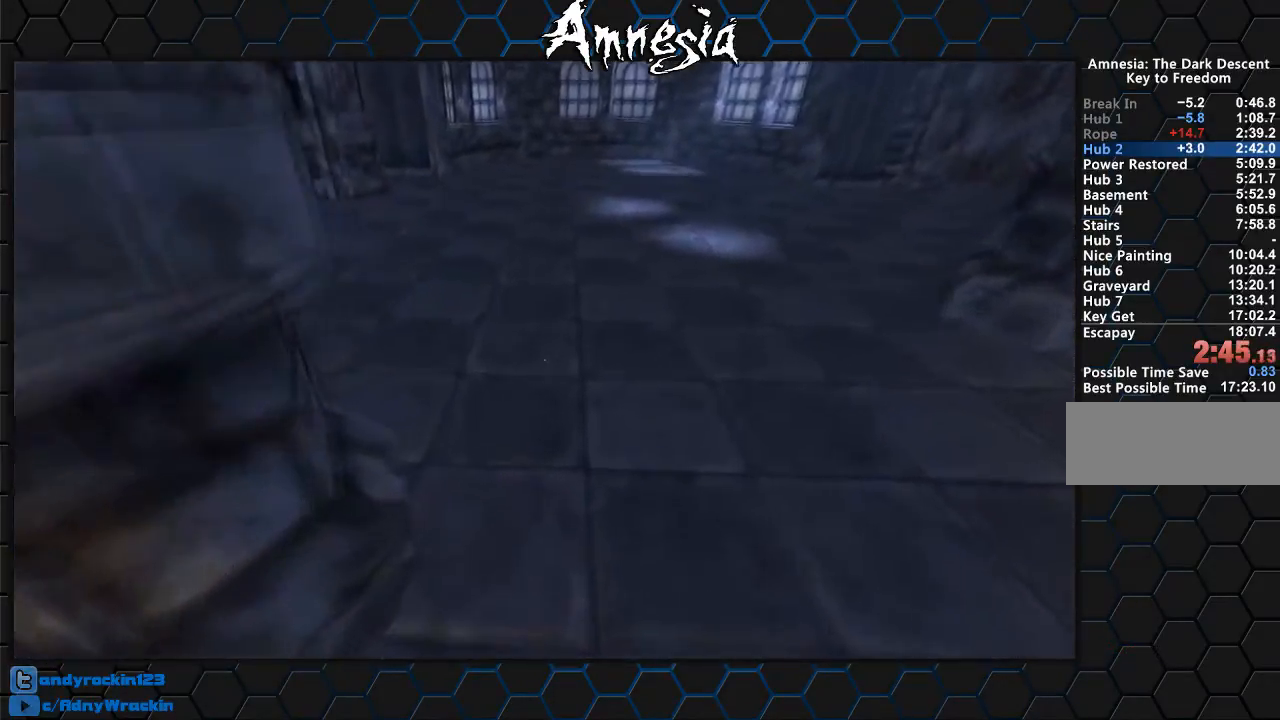
{"keys": ["shift", "w"], "mouse": [], "events": []}
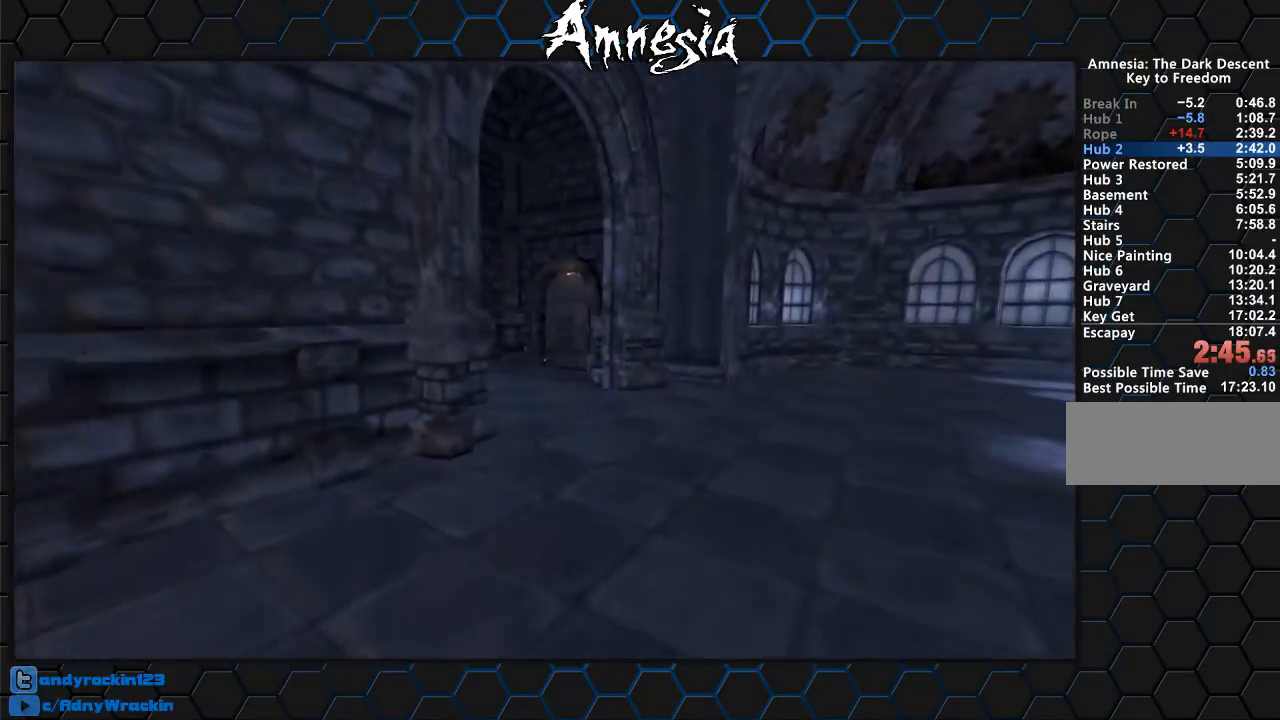
{"keys": ["shift", "w"], "mouse": [], "events": [[217, "mouse_wheel_up", "down"], [317, "mouse_wheel_up", "up"]]}
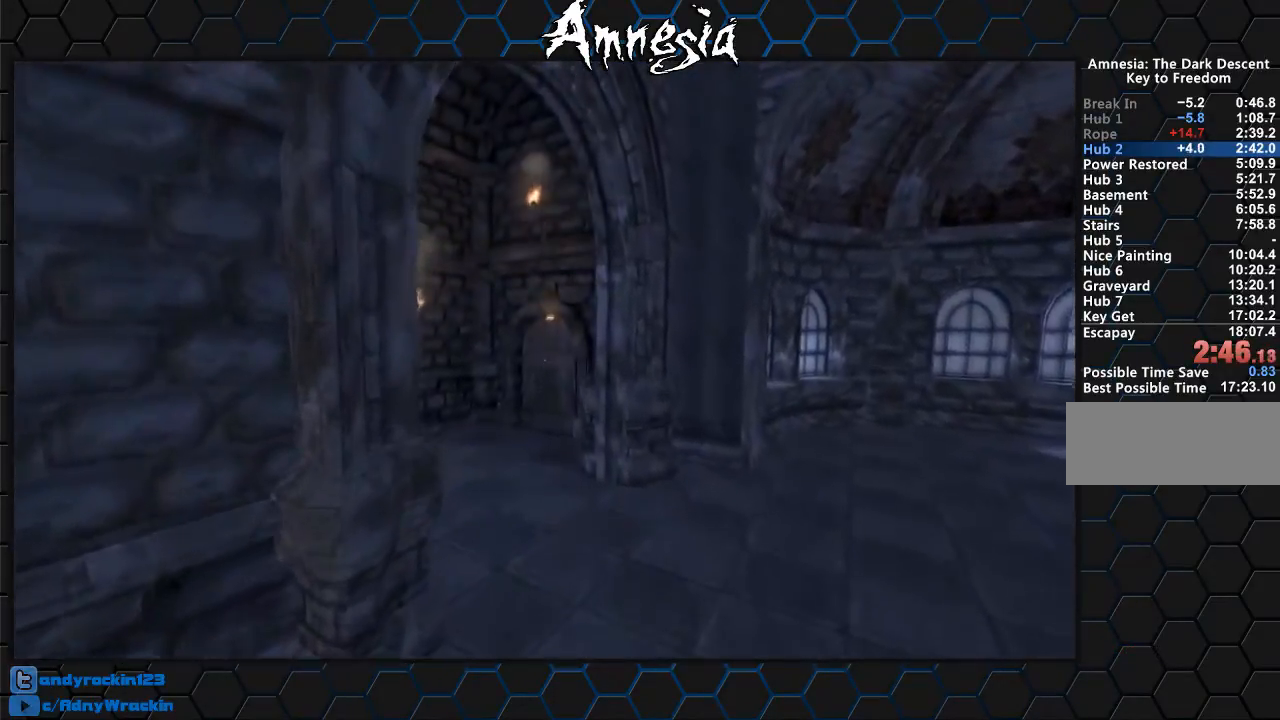
{"keys": ["shift", "w"], "mouse": ["wheel_up"], "events": [[467, "mouse_wheel_up", "down"]]}
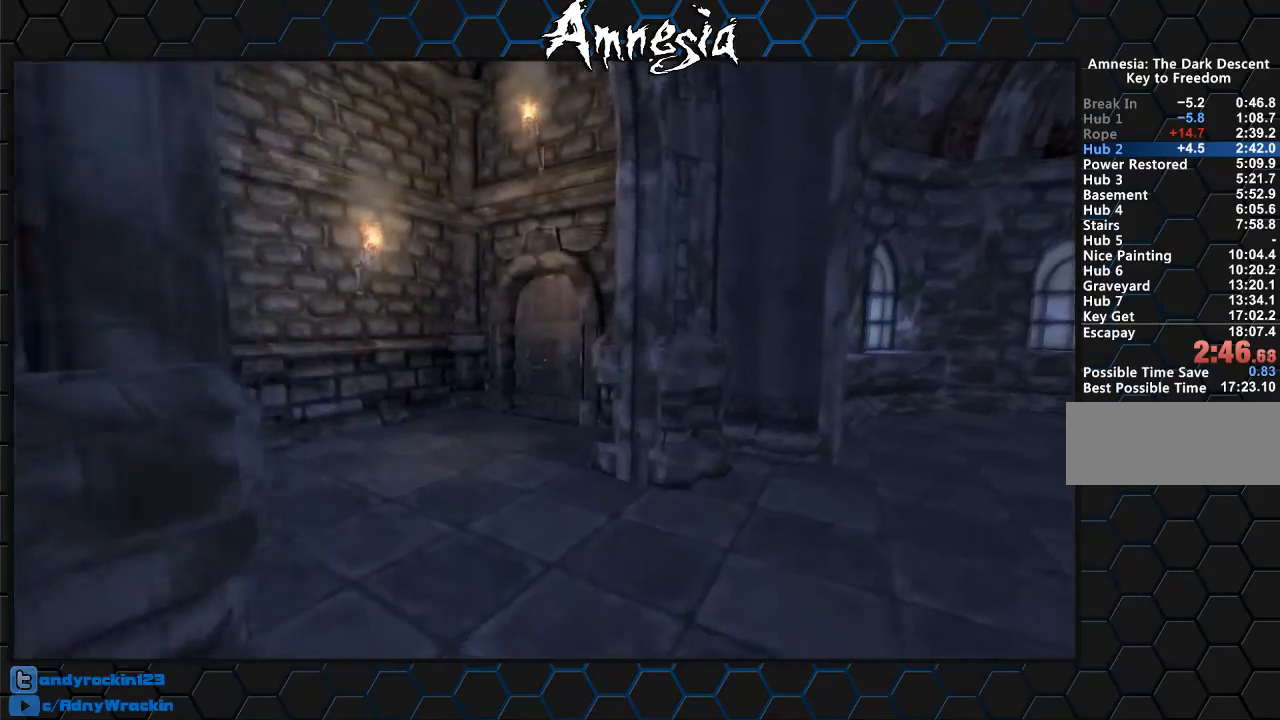
{"keys": ["shift", "w"], "mouse": [], "events": [[67, "mouse_wheel_up", "up"]]}
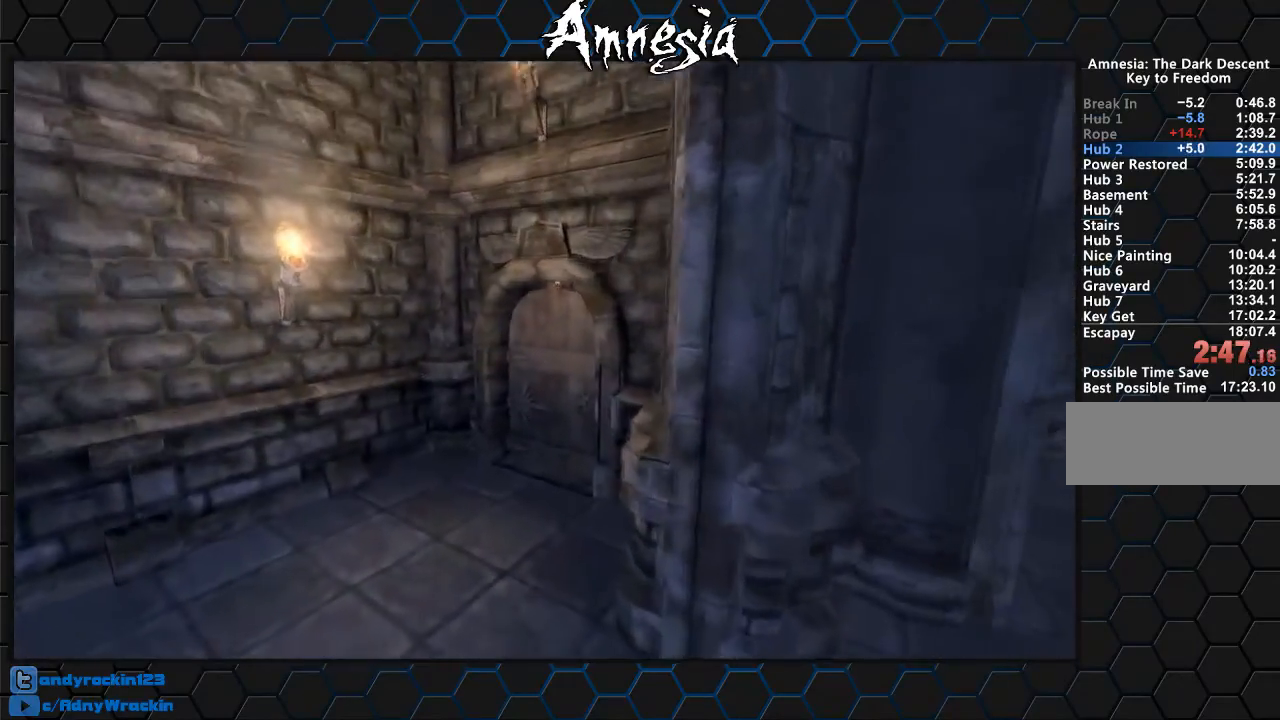
{"keys": ["shift", "w"], "mouse": [], "events": []}
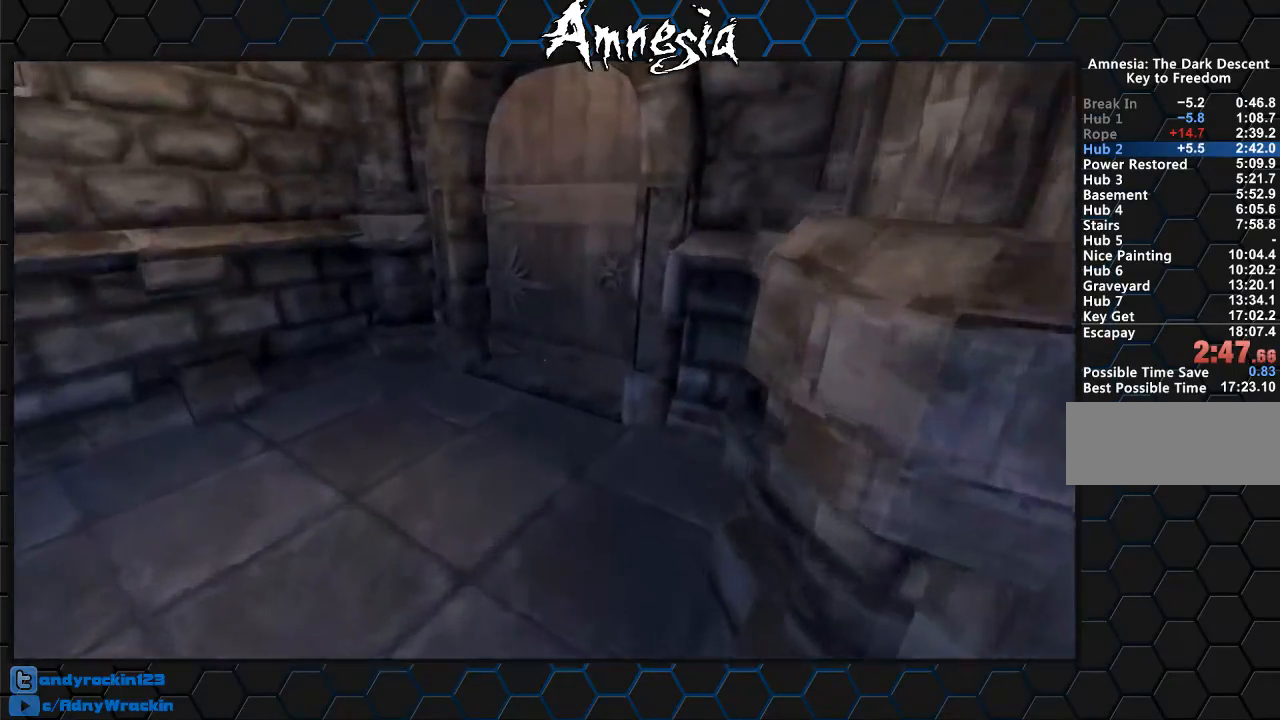
{"keys": ["d", "shift", "w"], "mouse": ["left"], "events": [[317, "d", "down"], [317, "mouse_left", "down"]]}
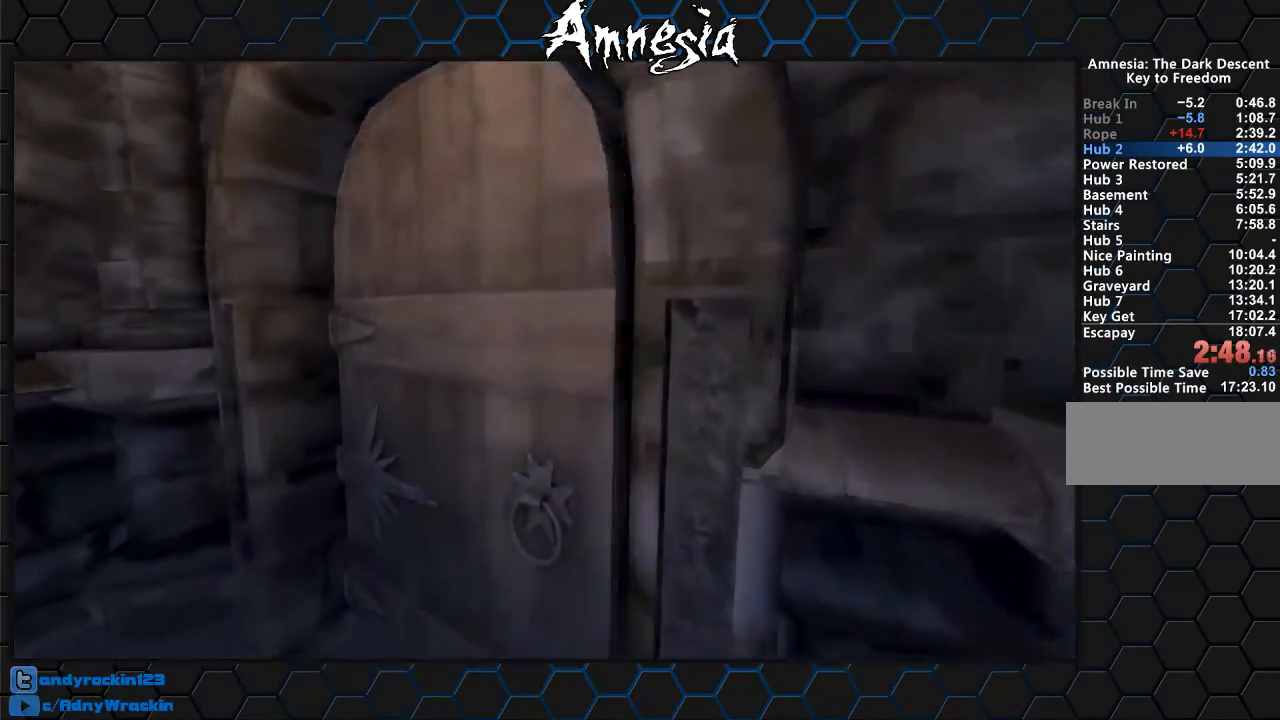
{"keys": ["shift", "w"], "mouse": [], "events": [[150, "a", "down"], [250, "d", "up"], [334, "mouse_left", "up"], [484, "a", "up"]]}
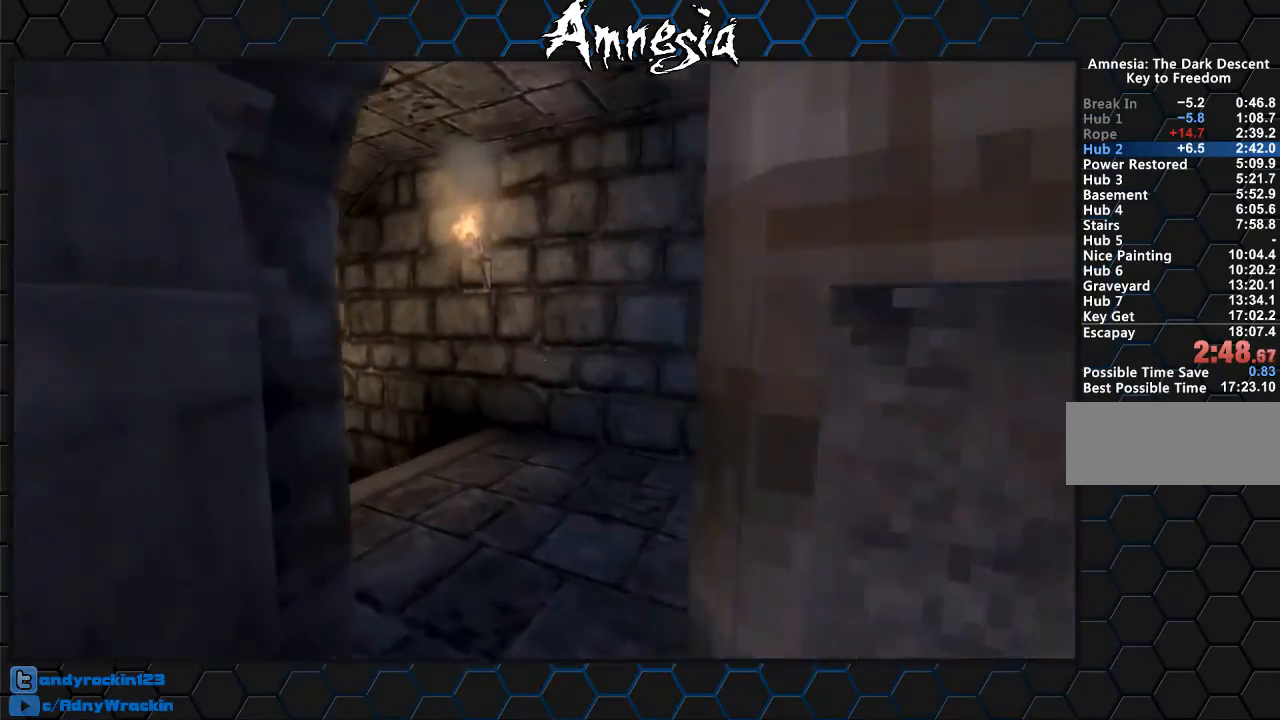
{"keys": ["shift", "w"], "mouse": [], "events": []}
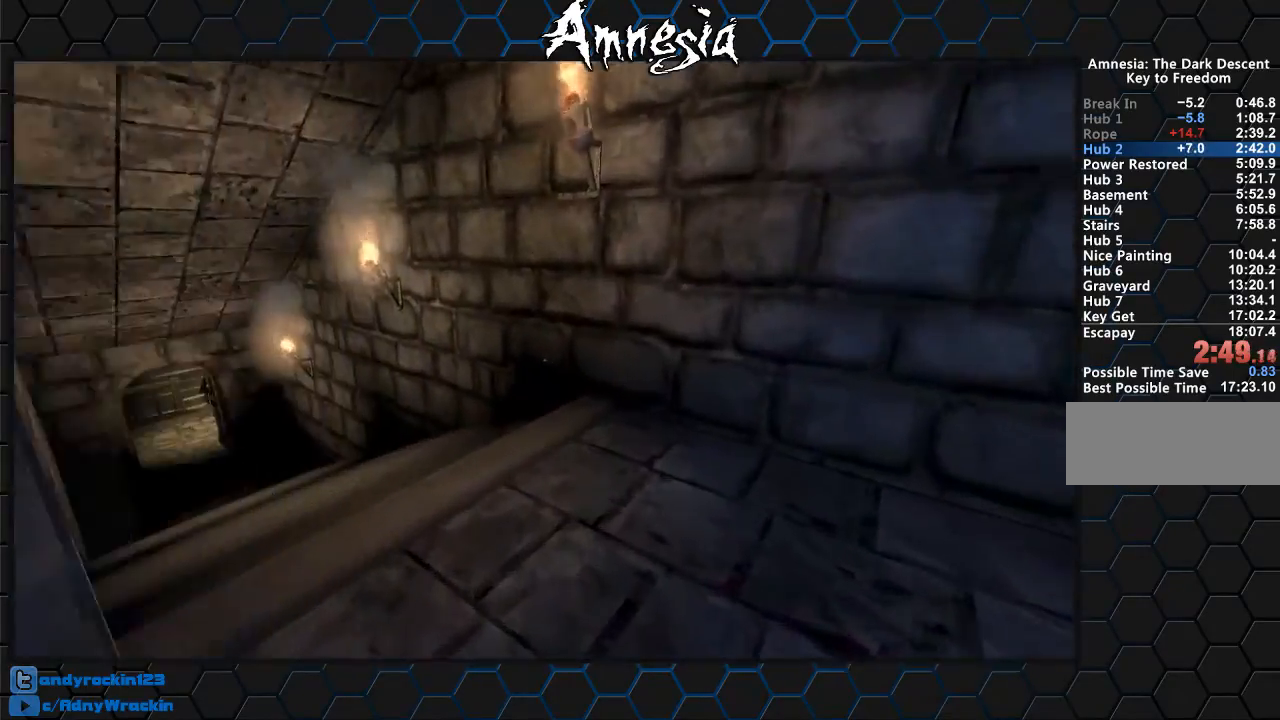
{"keys": ["shift", "w"], "mouse": [], "events": [[100, "mouse_wheel_up", "down"], [200, "mouse_wheel_up", "up"]]}
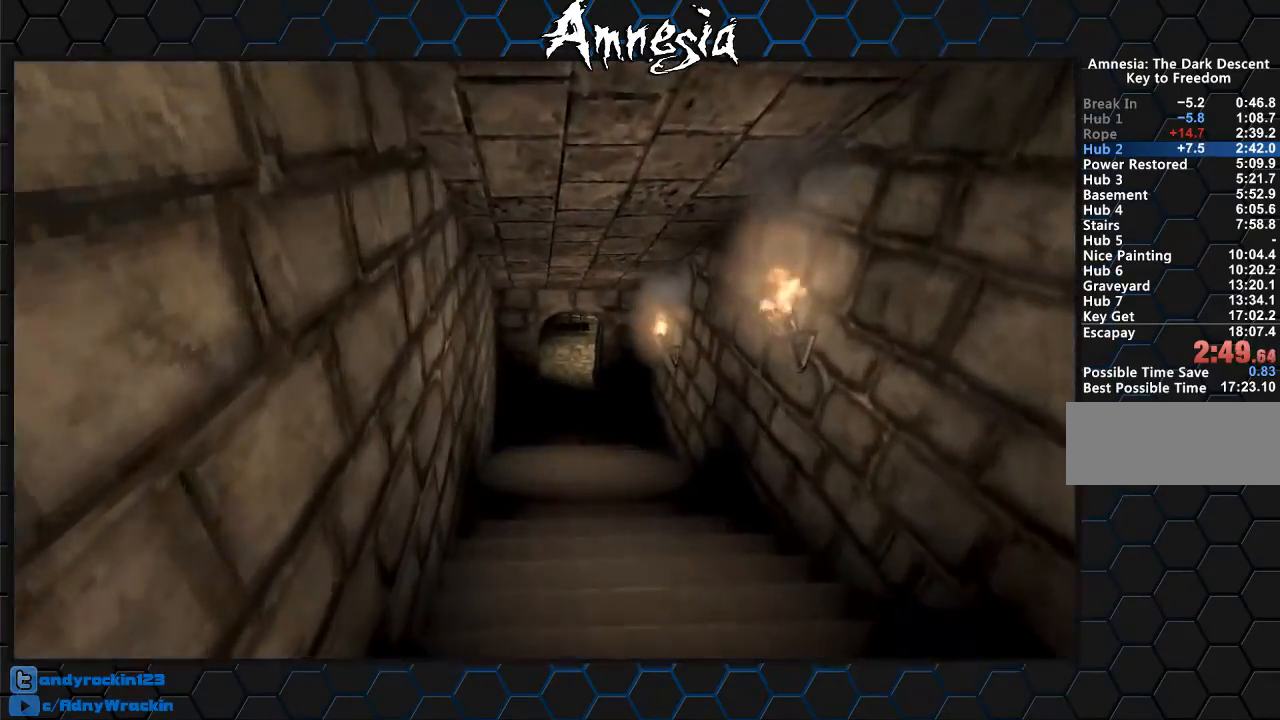
{"keys": ["shift", "w"], "mouse": [], "events": [[300, "mouse_wheel_up", "down"], [450, "mouse_wheel_up", "up"]]}
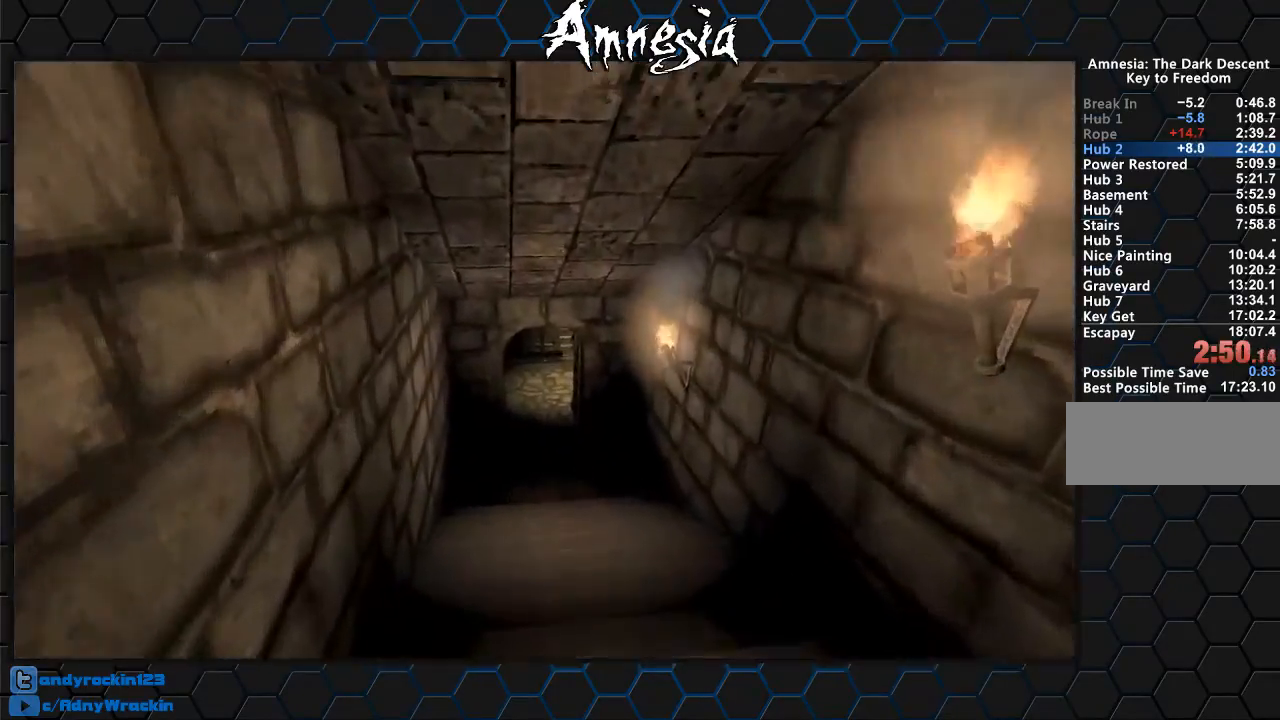
{"keys": ["shift", "w"], "mouse": [], "events": []}
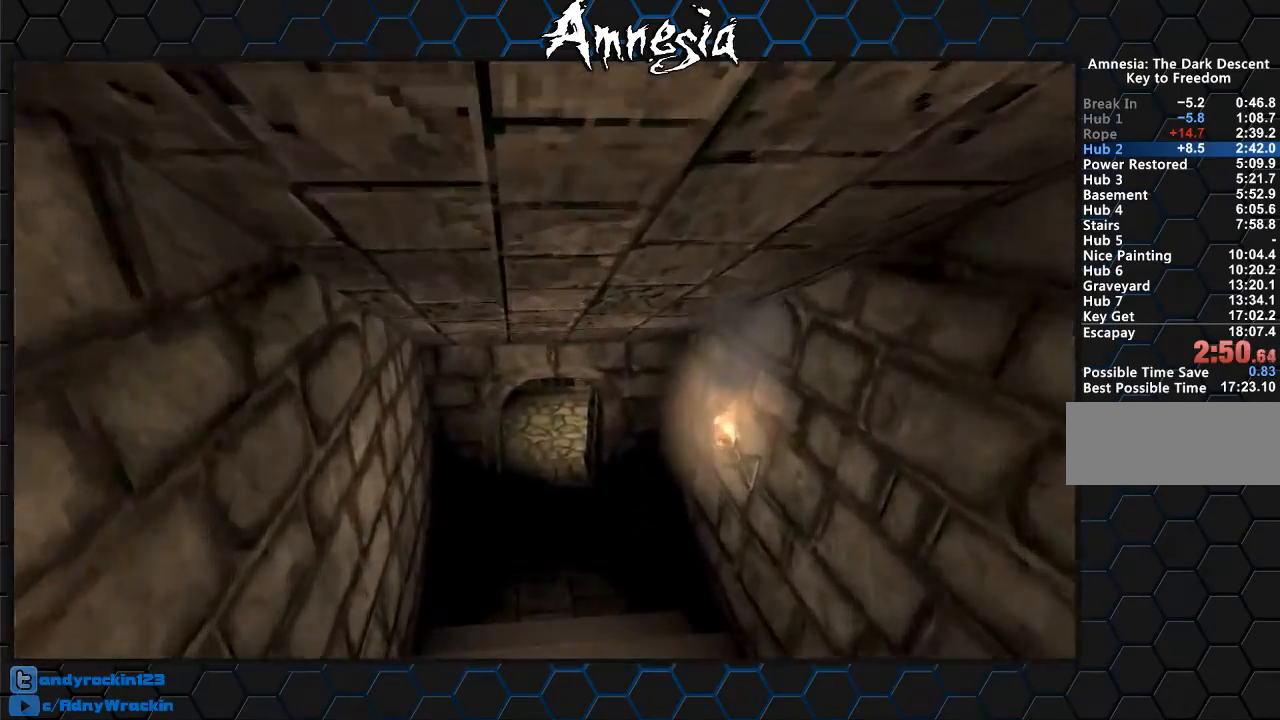
{"keys": ["shift", "w"], "mouse": [], "events": [[283, "mouse_wheel_up", "down"], [384, "mouse_wheel_up", "up"]]}
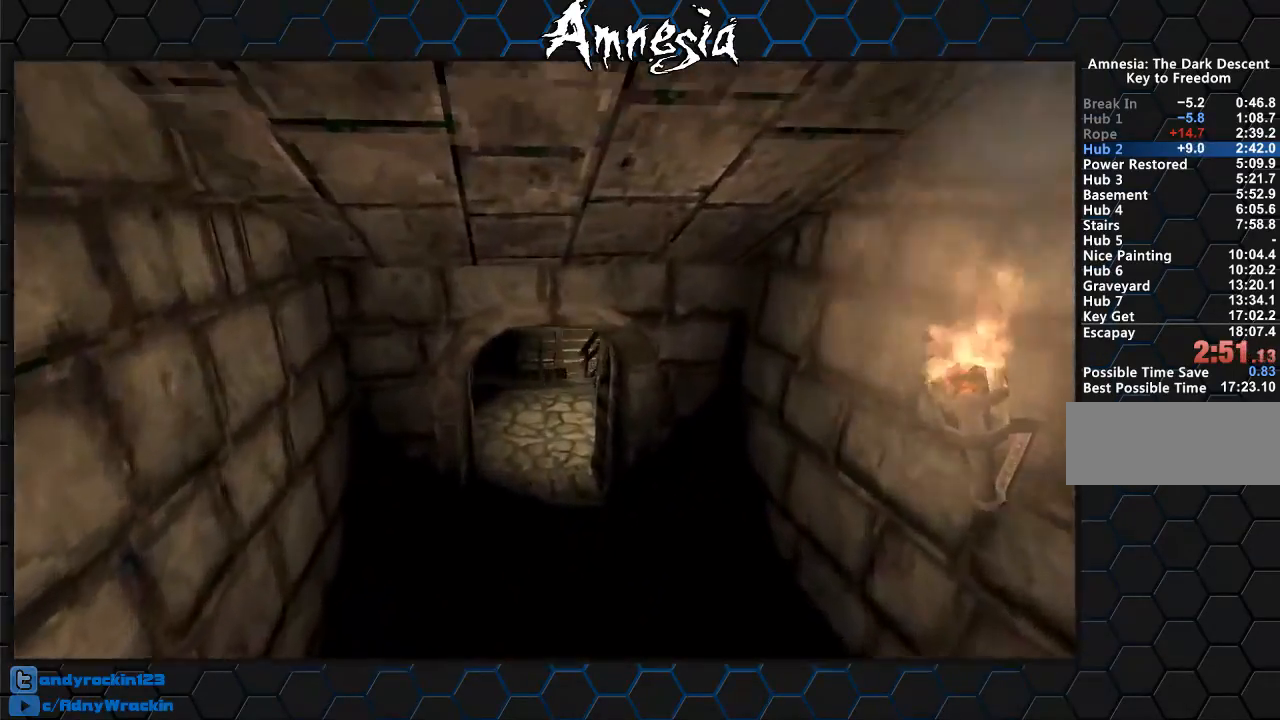
{"keys": ["shift", "w"], "mouse": [], "events": []}
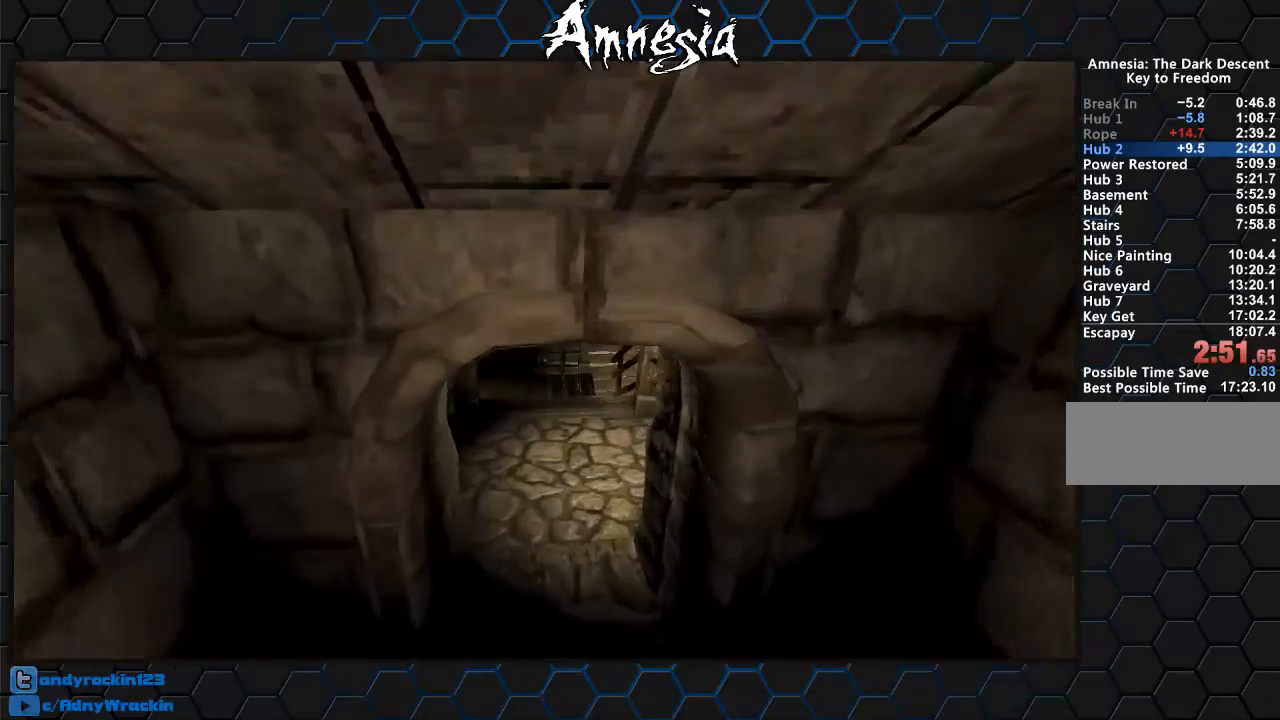
{"keys": [], "mouse": [], "events": [[267, "shift", "up"], [317, "tab", "down"], [317, "w", "up"], [417, "tab", "up"]]}
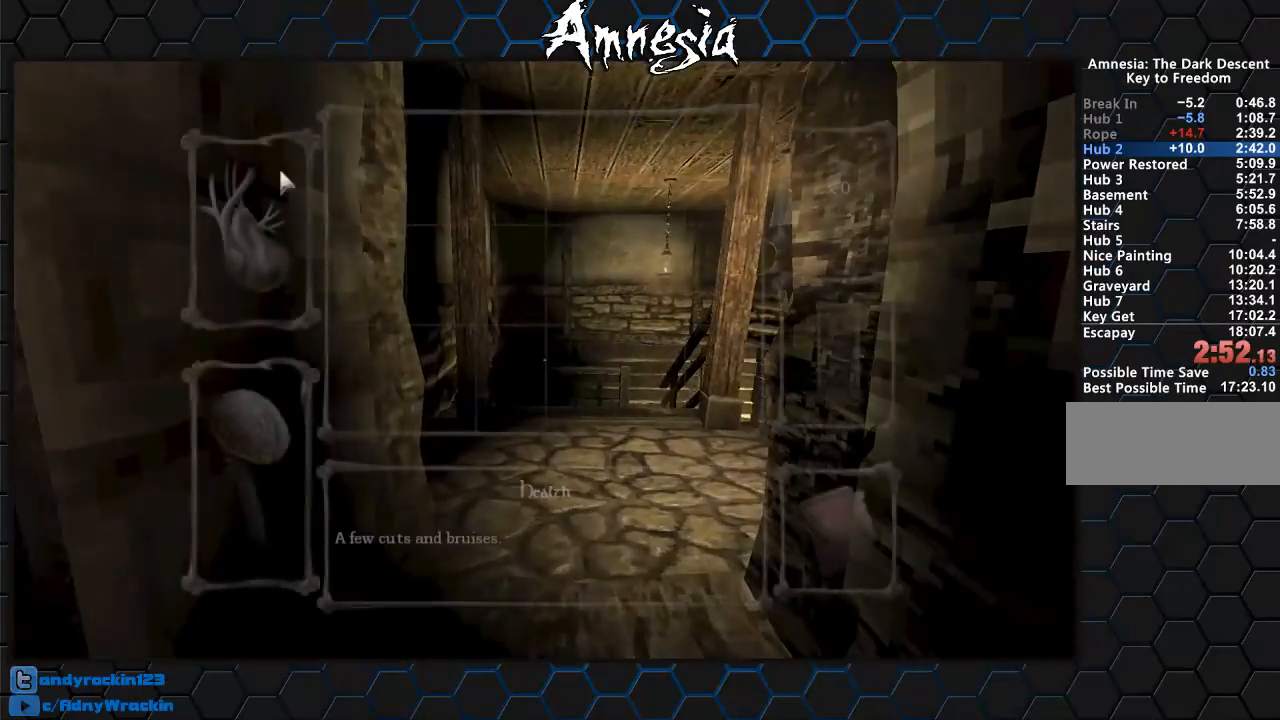
{"keys": [], "mouse": [], "events": [[384, "mouse_left", "down"], [467, "mouse_left", "up"]]}
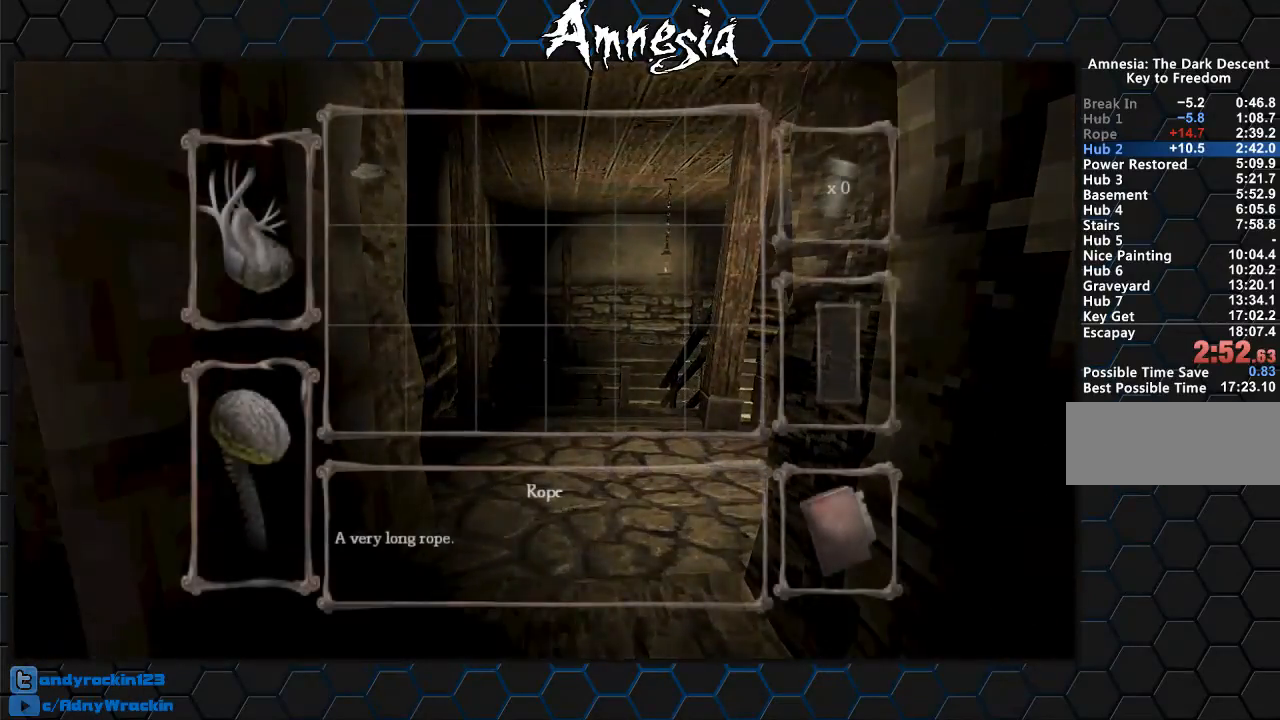
{"keys": ["shift", "w"], "mouse": [], "events": [[16, "mouse_left", "down"], [117, "mouse_left", "up"], [150, "w", "down"], [217, "shift", "down"]]}
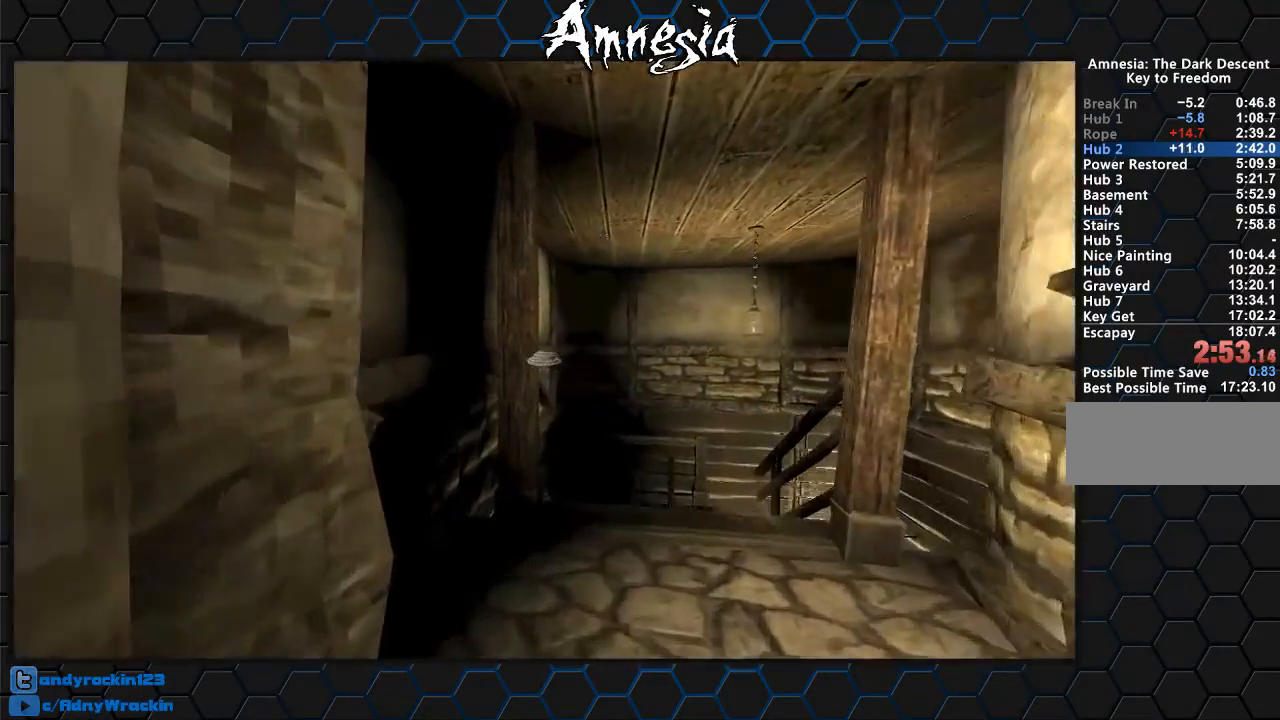
{"keys": [], "mouse": [], "events": [[384, "mouse_left", "down"], [501, "mouse_left", "up"], [501, "shift", "up"], [501, "w", "up"]]}
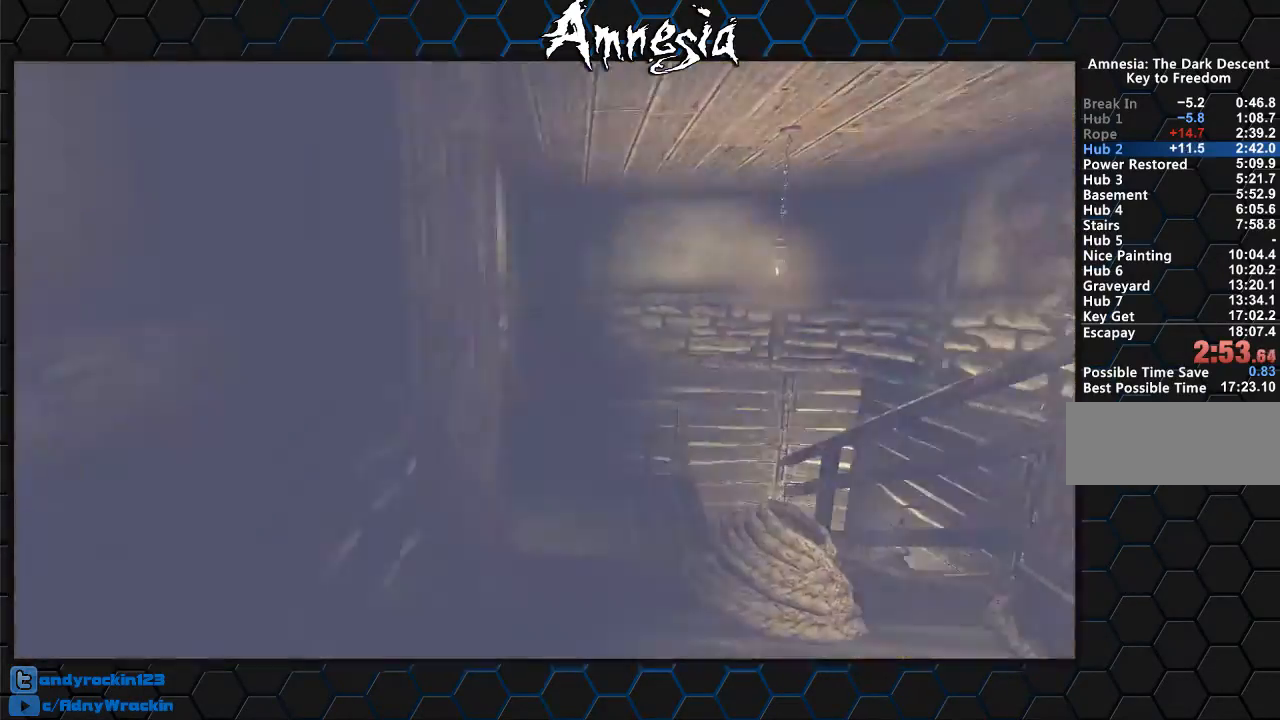
{"keys": [], "mouse": [], "events": []}
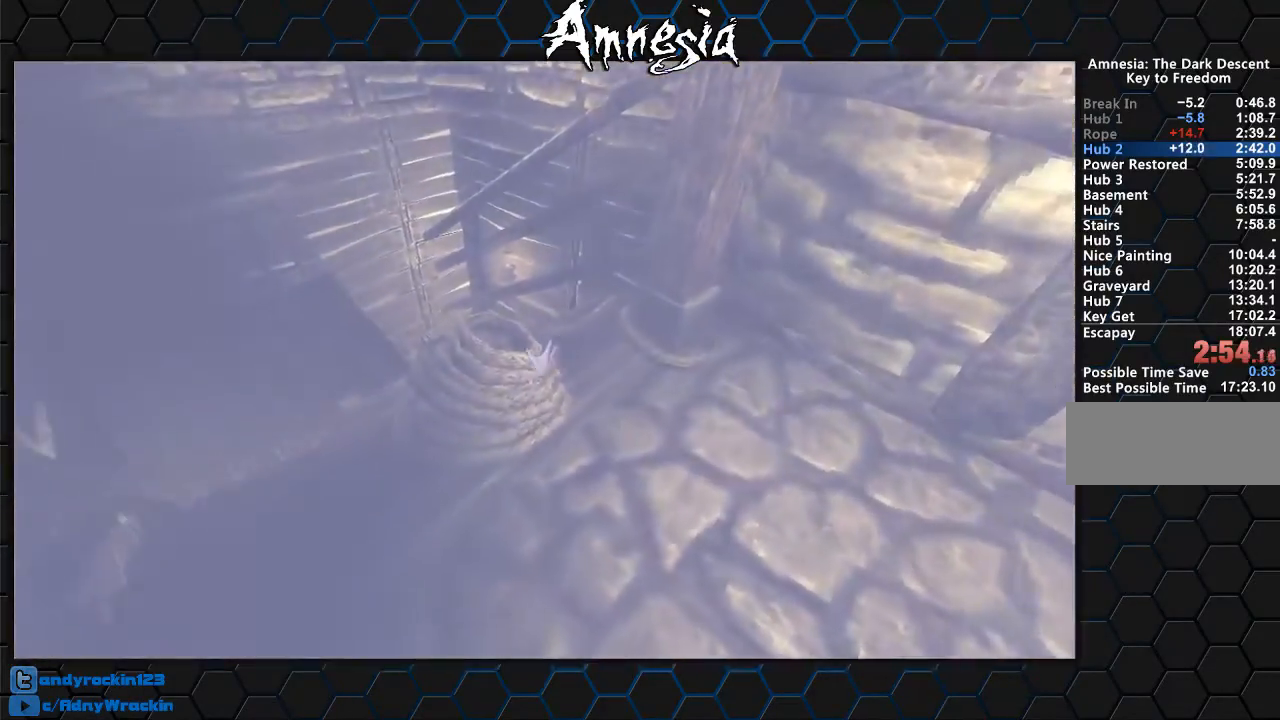
{"keys": [], "mouse": [], "events": [[184, "mouse_left", "down"], [301, "mouse_left", "up"]]}
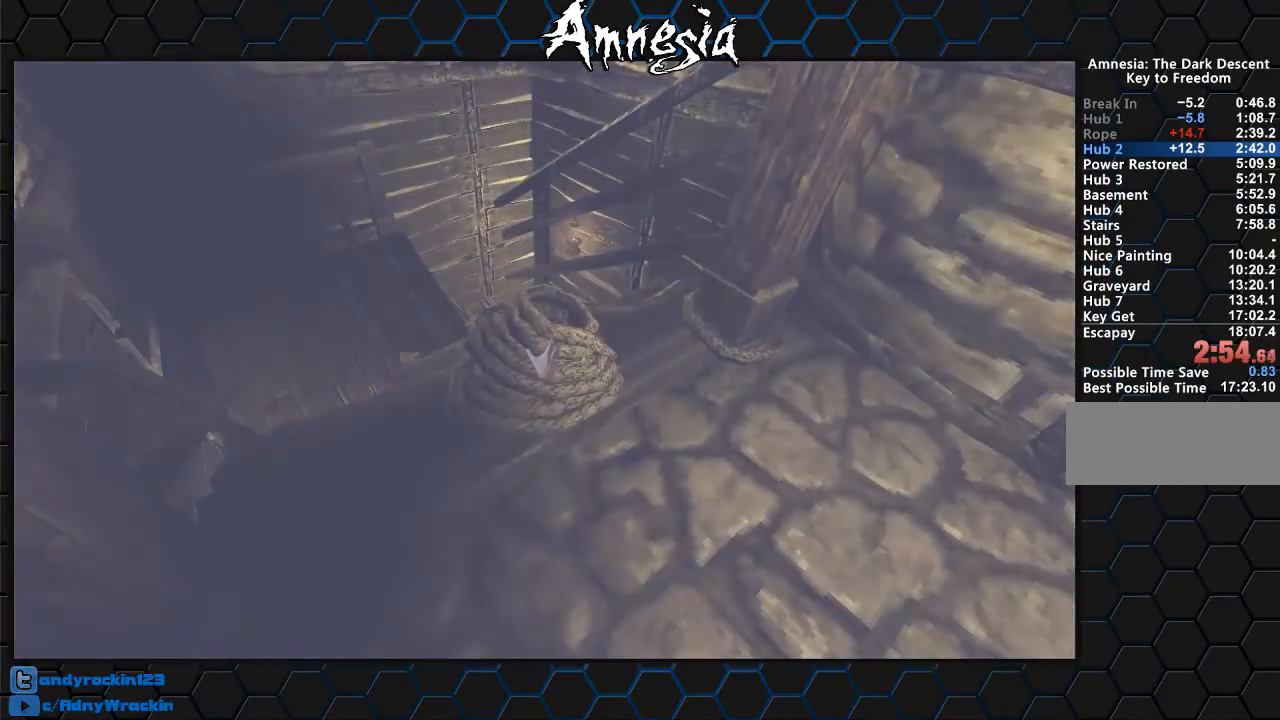
{"keys": [], "mouse": [], "events": []}